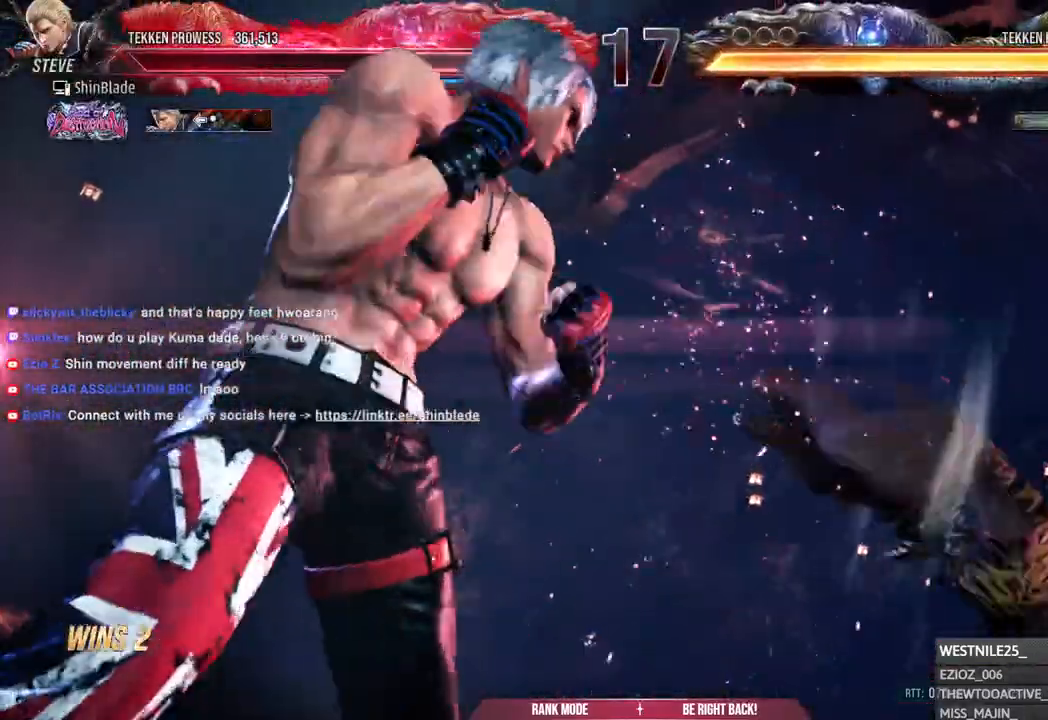
Gameplay with a controller (PlayStation layout); each line is a JSON object with the inputs held at the frame after it. "events" lists button and stick changes between this image and that frame as [ms after this image, input, new state], when the widget could be followed in between.
{"buttons": ["CROSS", "R2"], "left_stick": "center", "right_stick": "center", "events": [[33, "CROSS", "down"], [133, "CROSS", "up"], [233, "CROSS", "down"], [333, "CROSS", "up"], [433, "CROSS", "down"]]}
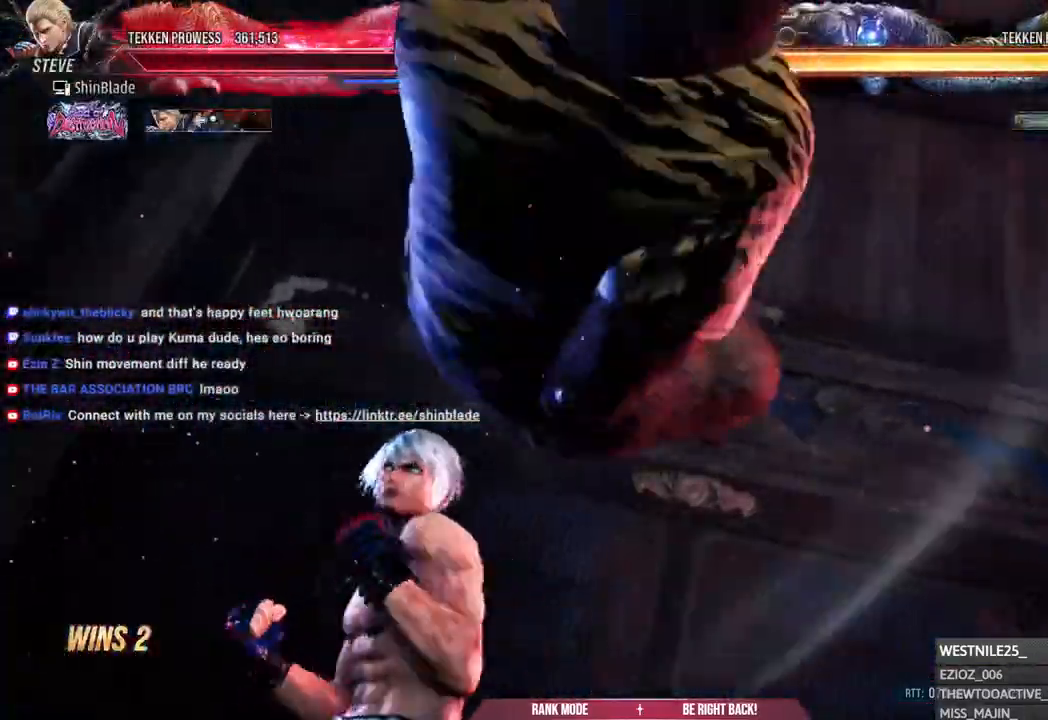
{"buttons": ["R2"], "left_stick": "center", "right_stick": "center", "events": [[17, "CROSS", "up"], [133, "CROSS", "down"], [217, "CROSS", "up"], [317, "CROSS", "down"], [433, "CROSS", "up"]]}
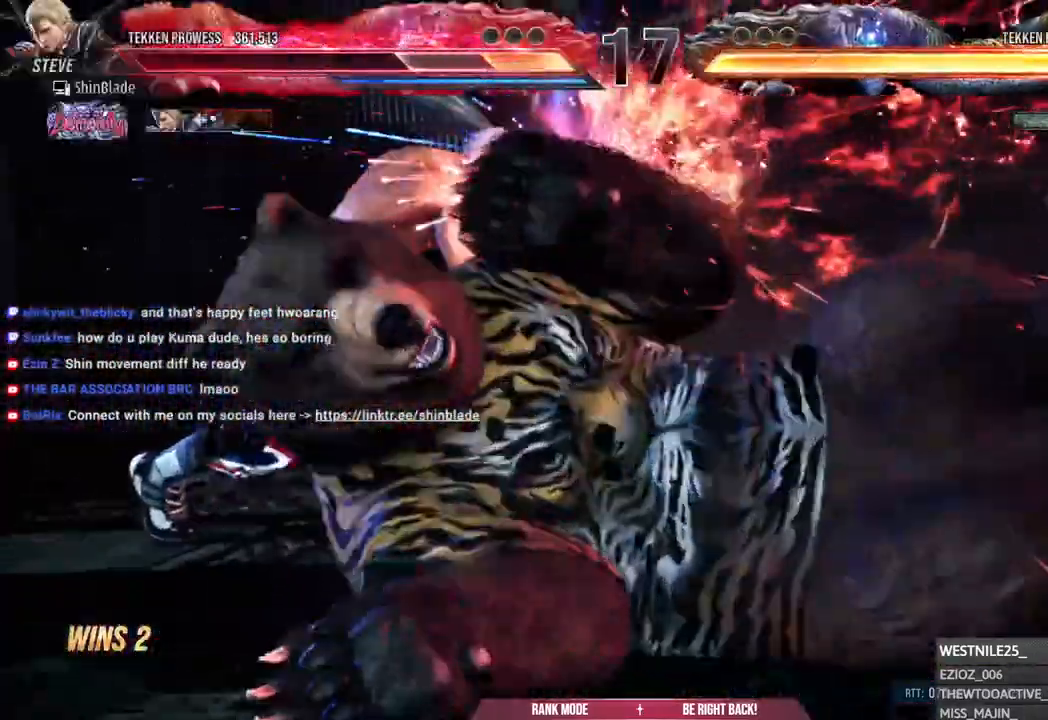
{"buttons": ["R2"], "left_stick": "center", "right_stick": "center", "events": [[33, "CROSS", "down"], [167, "CROSS", "up"], [350, "CROSS", "down"], [450, "CROSS", "up"]]}
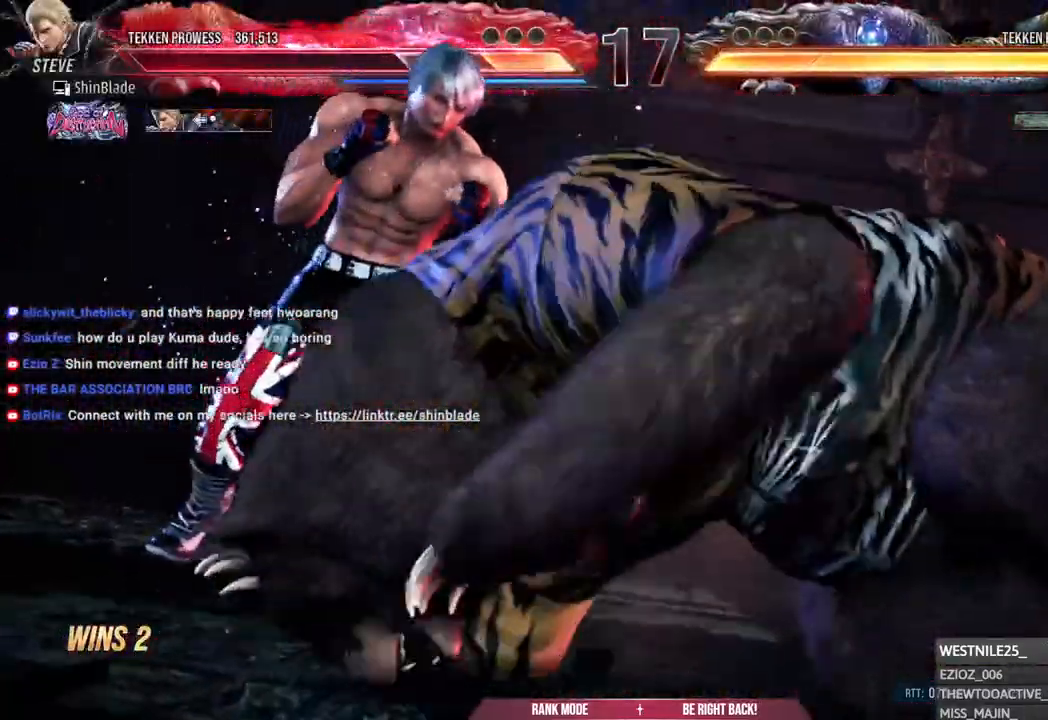
{"buttons": ["R2"], "left_stick": "center", "right_stick": "center", "events": []}
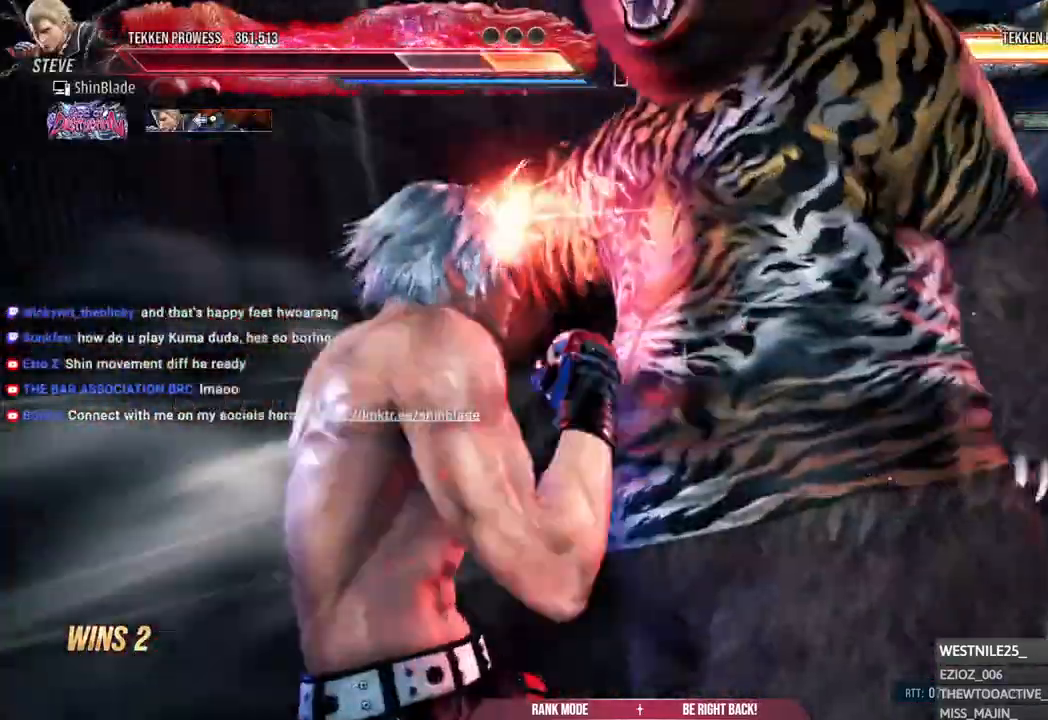
{"buttons": ["R2"], "left_stick": "center", "right_stick": "center", "events": []}
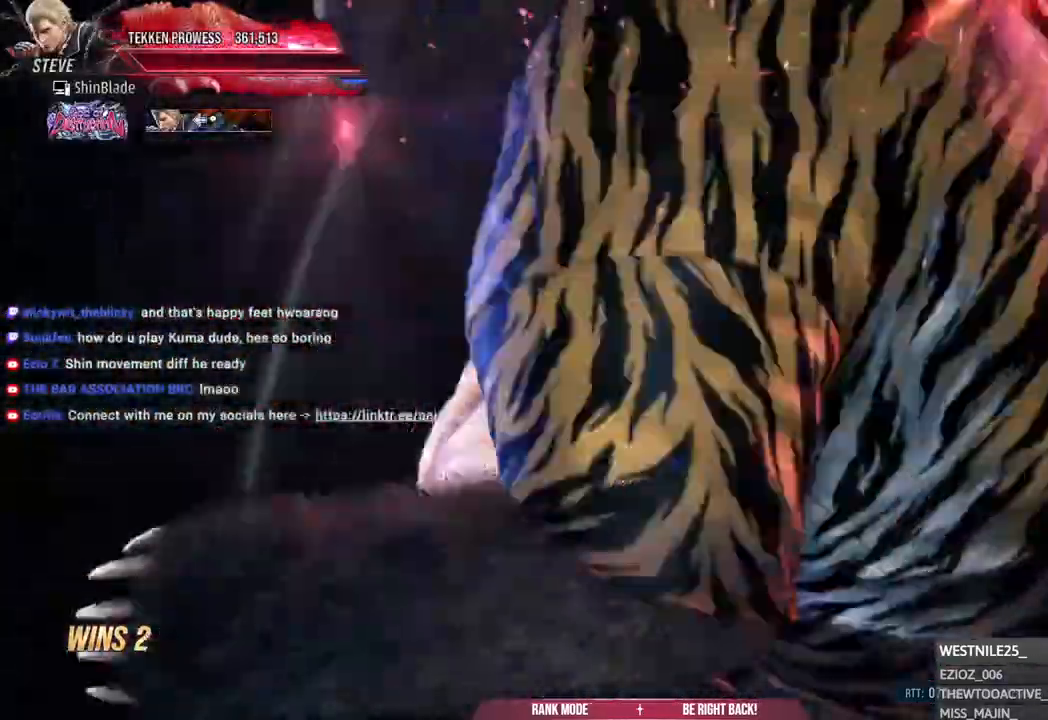
{"buttons": ["R2"], "left_stick": "center", "right_stick": "center"}
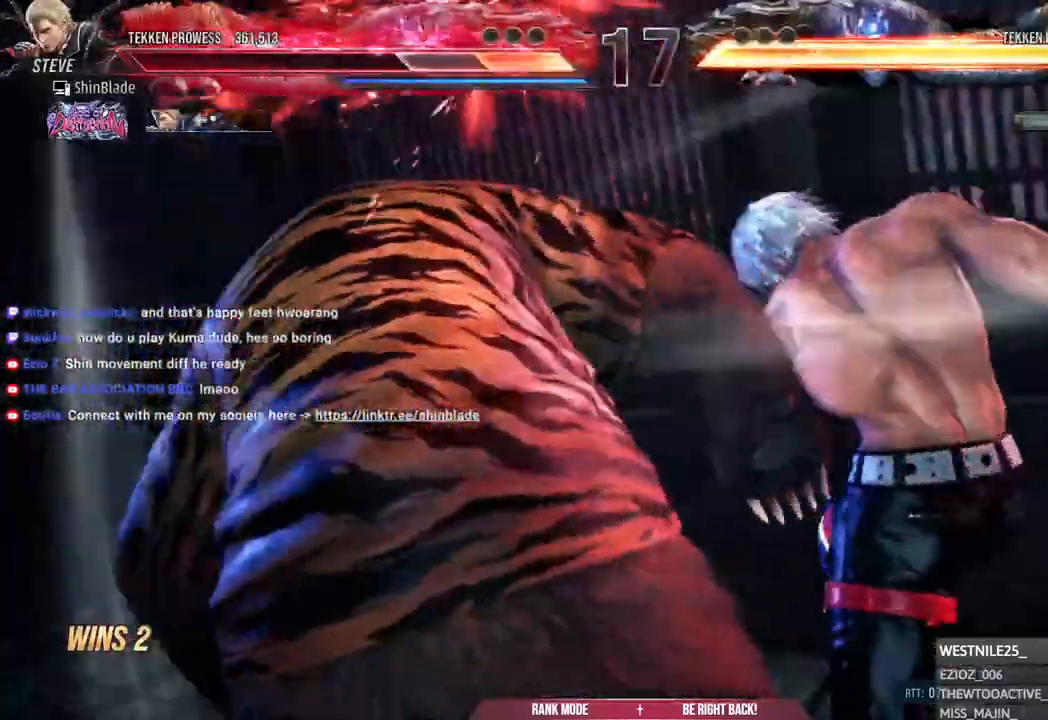
{"buttons": ["R2"], "left_stick": "center", "right_stick": "center", "events": []}
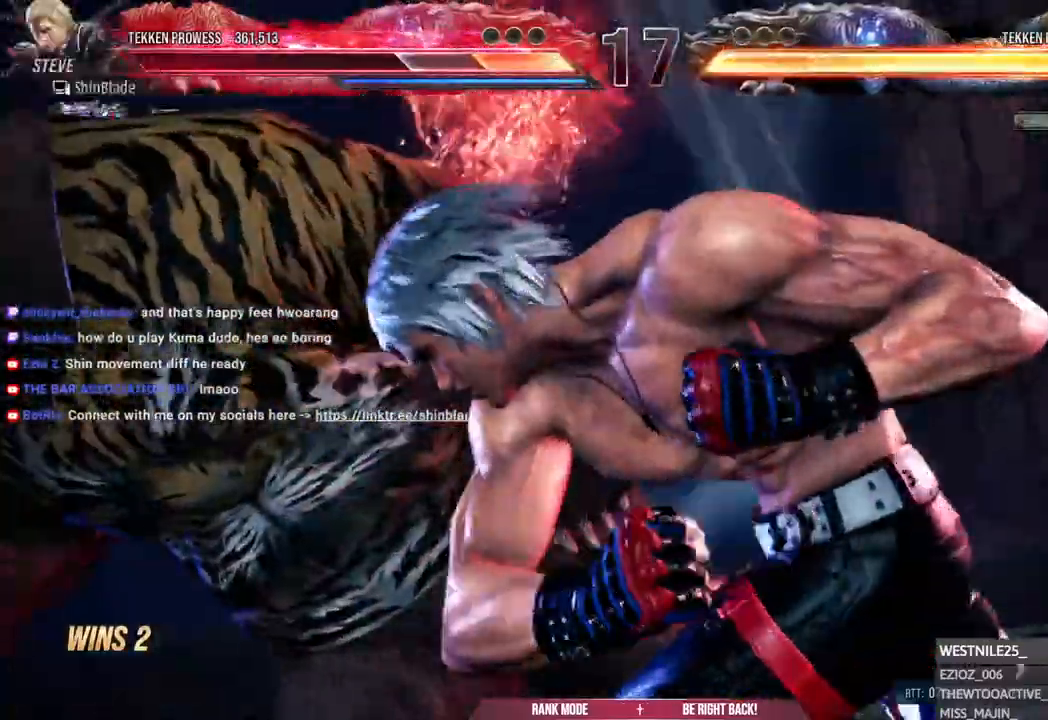
{"buttons": ["R2"], "left_stick": "center", "right_stick": "center", "events": []}
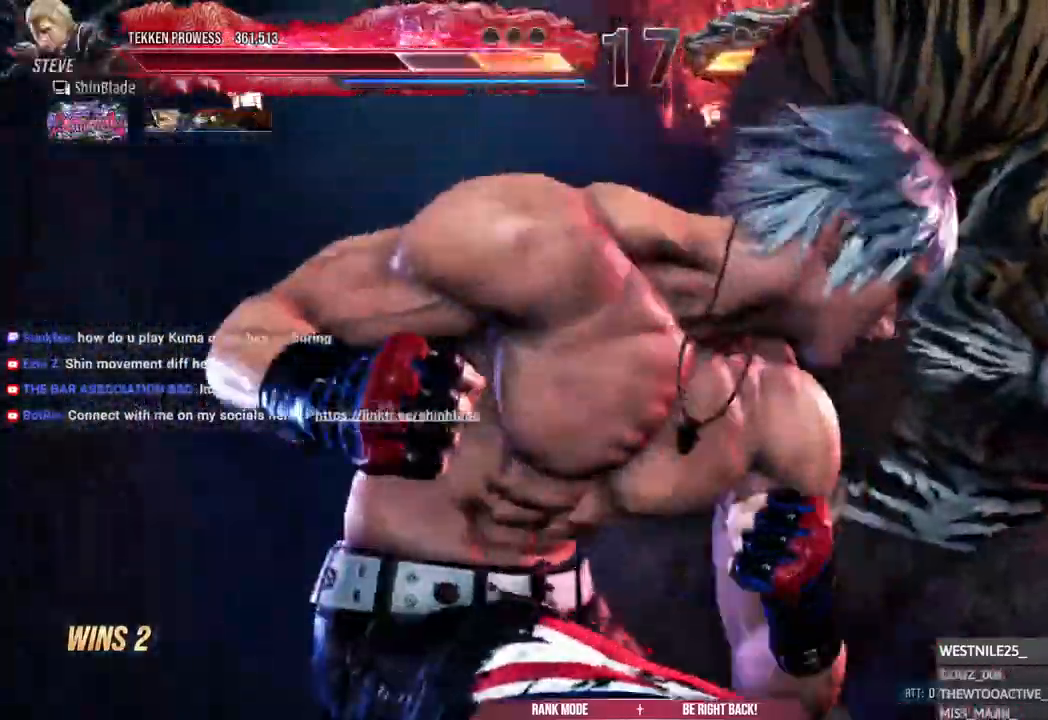
{"buttons": ["R2"], "left_stick": "center", "right_stick": "center", "events": []}
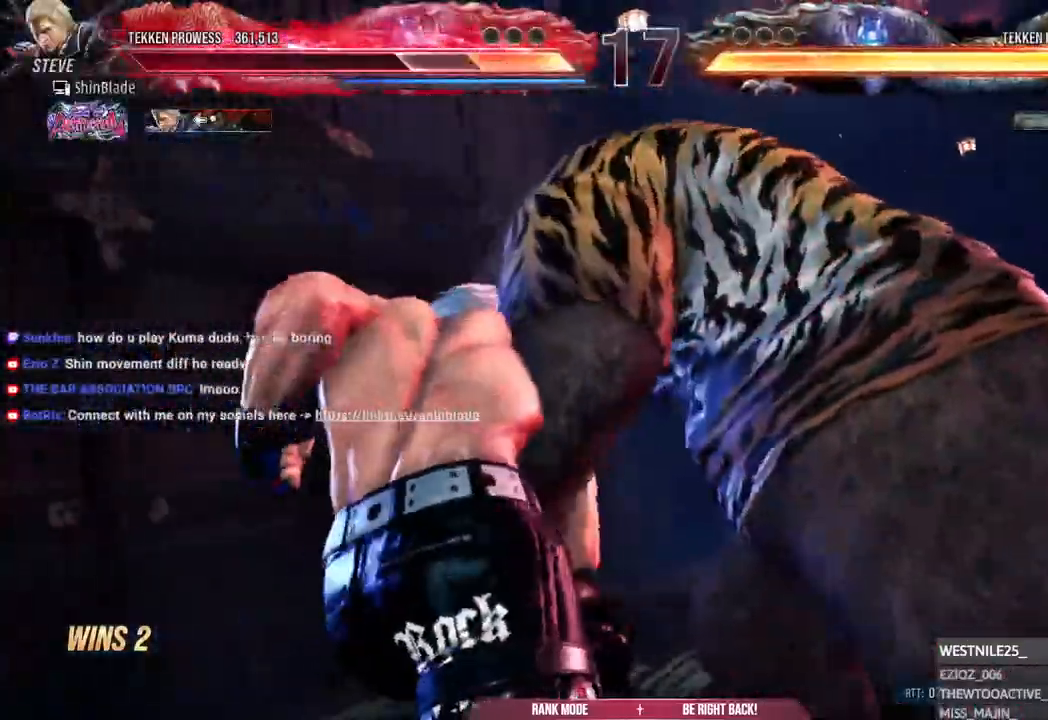
{"buttons": ["R2"], "left_stick": "center", "right_stick": "center", "events": []}